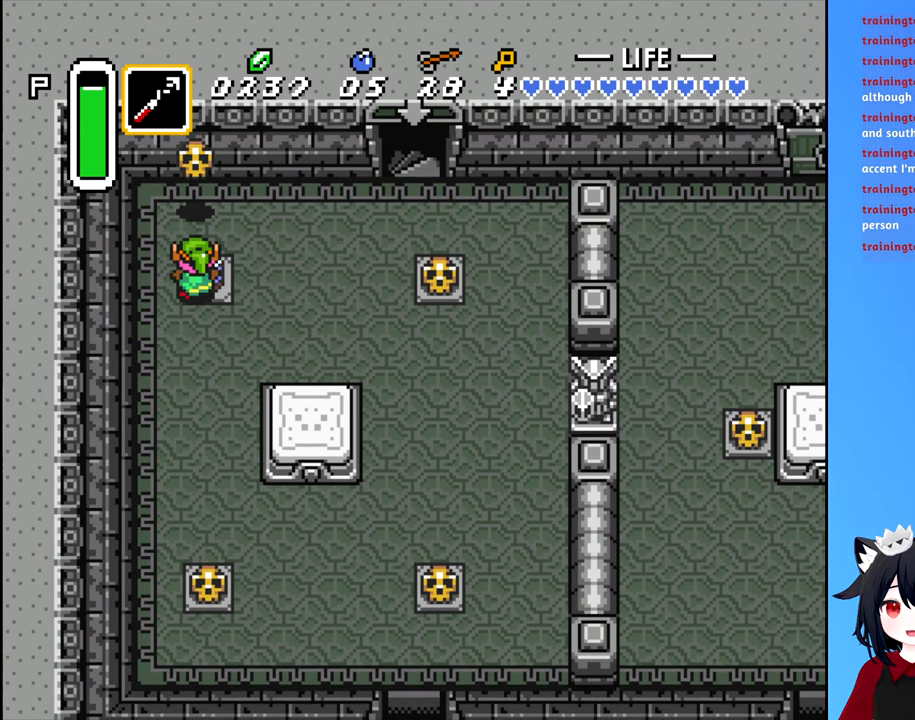
Gameplay with a controller (Nintendo layout); each line is a JSON object with the inputs held at the frame after it. "events" lists button and stick changes between this image and that frame as [ms after this image, input, new state], when the widget could be followed in between. Not read: L3 R3.
{"buttons": ["DPAD_DOWN"], "events": [[17, "DPAD_RIGHT", "down"], [17, "DPAD_UP", "up"], [233, "DPAD_RIGHT", "up"], [250, "DPAD_DOWN", "down"]]}
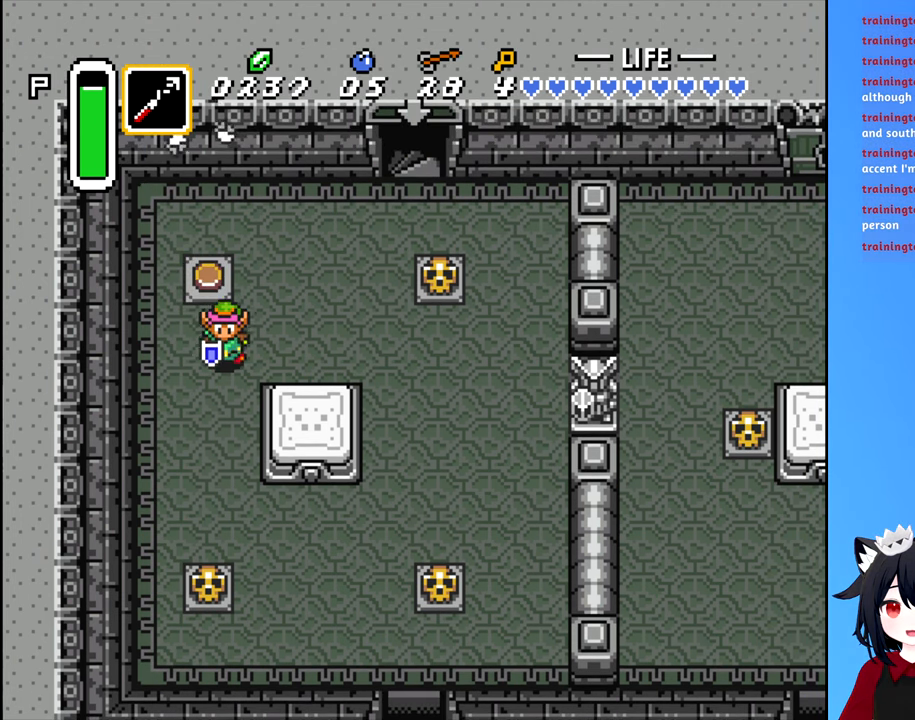
{"buttons": ["DPAD_DOWN"], "events": []}
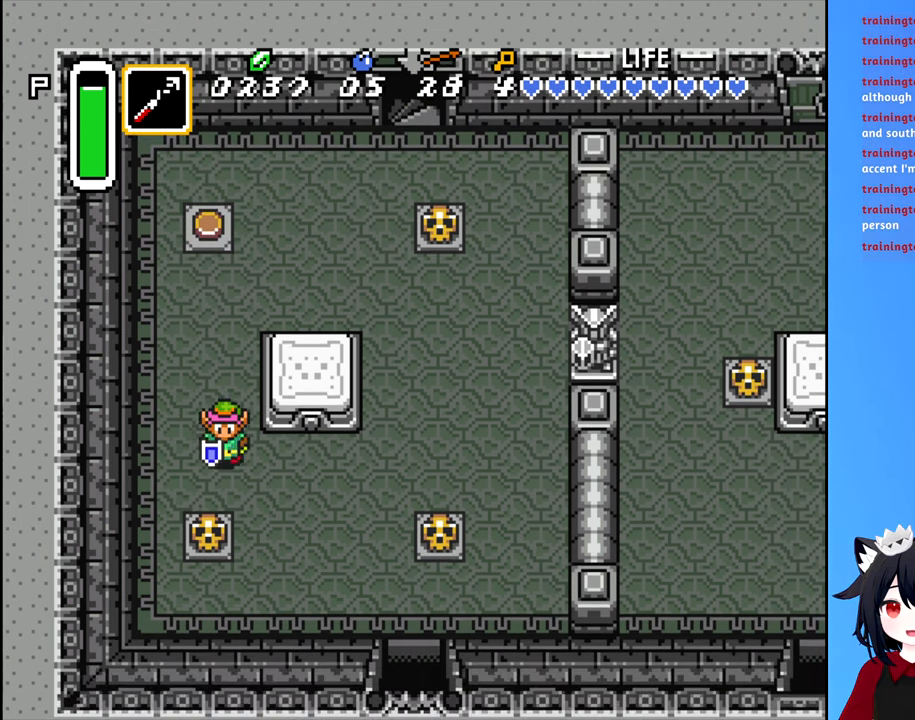
{"buttons": ["DPAD_RIGHT"], "events": [[84, "DPAD_RIGHT", "down"], [150, "DPAD_DOWN", "up"]]}
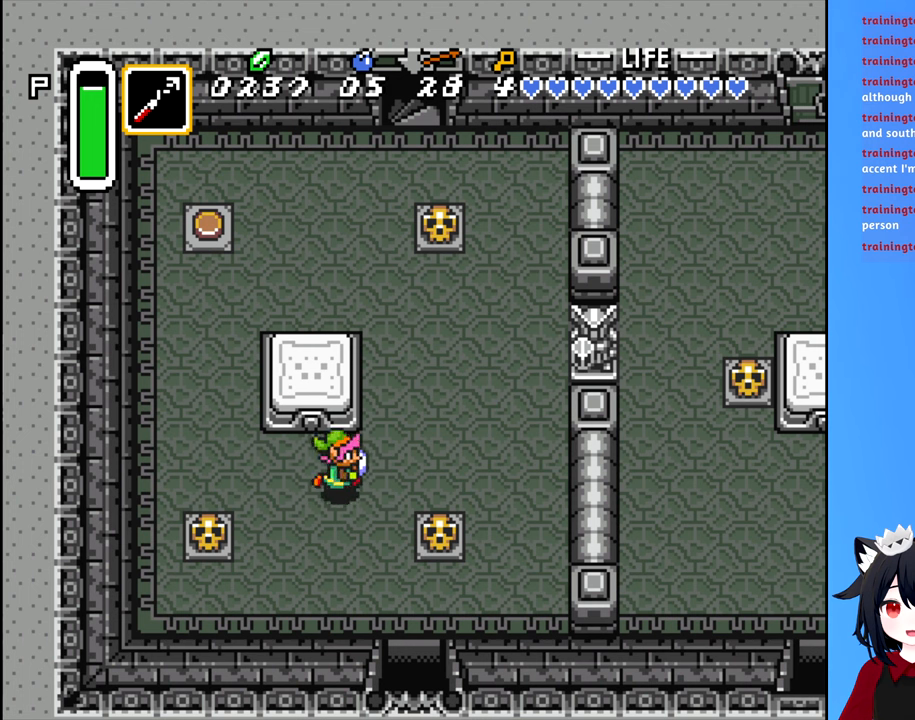
{"buttons": ["DPAD_RIGHT"], "events": [[17, "DPAD_DOWN", "down"], [84, "DPAD_RIGHT", "up"], [384, "DPAD_RIGHT", "down"], [417, "DPAD_DOWN", "up"]]}
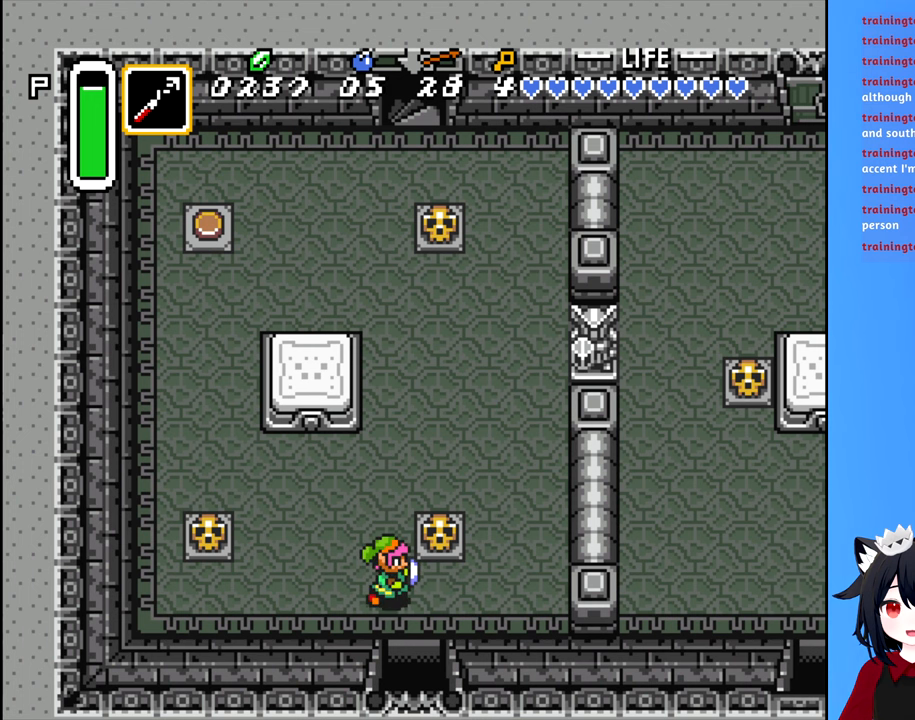
{"buttons": ["DPAD_DOWN"], "events": [[167, "DPAD_DOWN", "down"], [200, "DPAD_RIGHT", "up"]]}
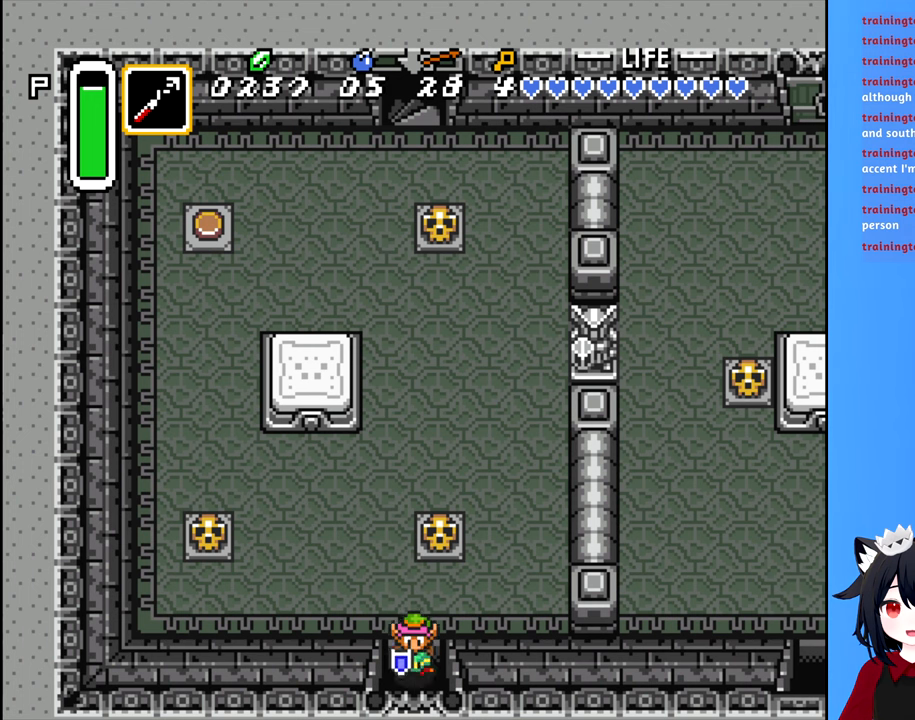
{"buttons": ["DPAD_DOWN"], "events": []}